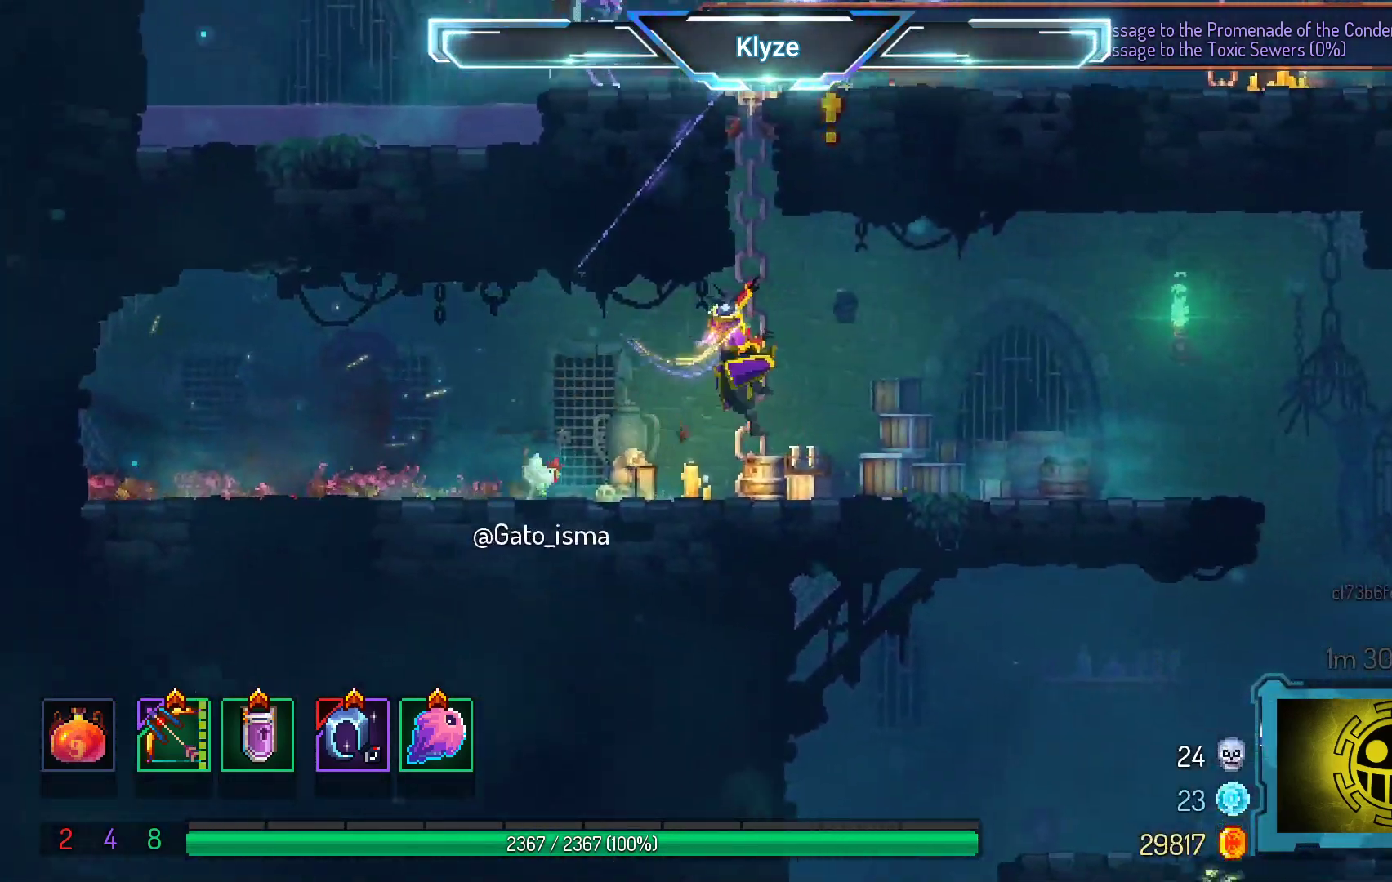
Gameplay with a controller (Xbox layout); each line is a JSON object with the inputs held at the frame after it. "events" lists button and stick changes between this image and that frame as [ms after this image, input, new state], when the widget could be followed in between. Not read: L3 R3 left_stick.
{"buttons": ["DPAD_UP"], "right_stick": "center", "events": [[100, "DPAD_UP", "up"], [133, "DPAD_RIGHT", "down"], [150, "DPAD_RIGHT", "up"], [500, "DPAD_UP", "down"]]}
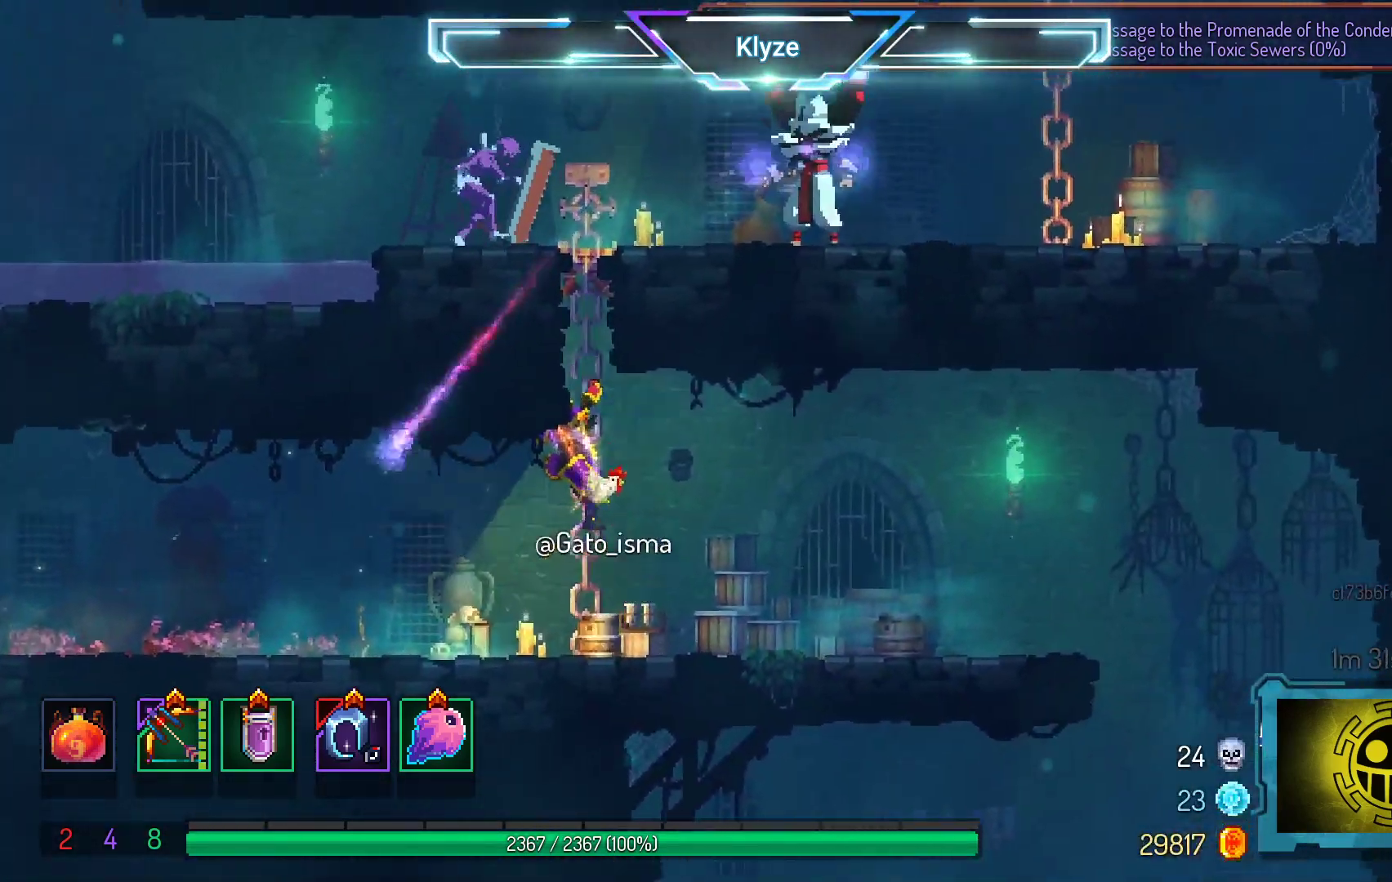
{"buttons": ["DPAD_UP"], "right_stick": "center", "events": []}
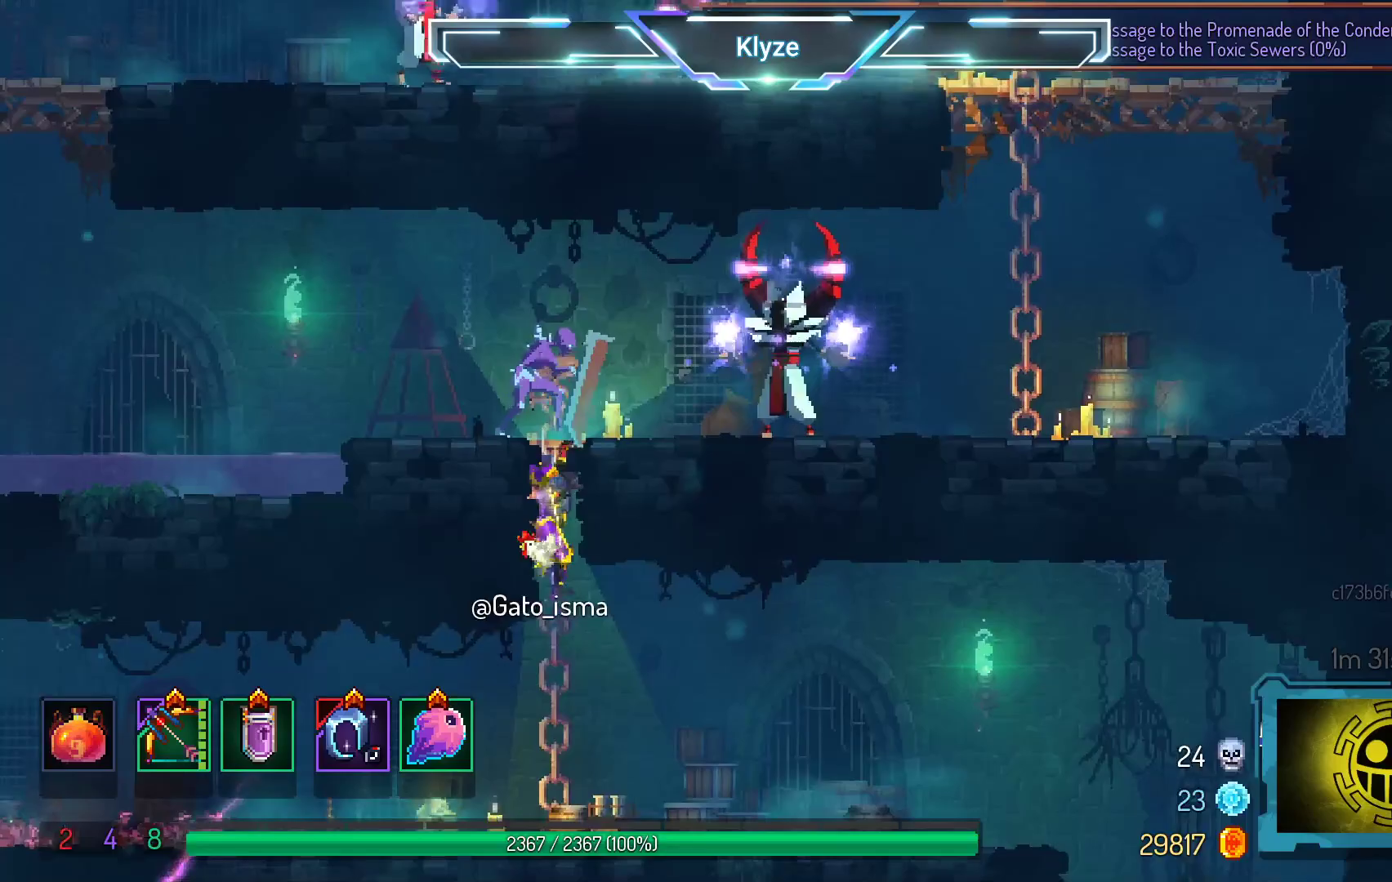
{"buttons": [], "right_stick": "center", "events": [[150, "DPAD_LEFT", "down"], [200, "B", "down"], [283, "DPAD_UP", "up"], [333, "B", "up"], [383, "DPAD_LEFT", "up"]]}
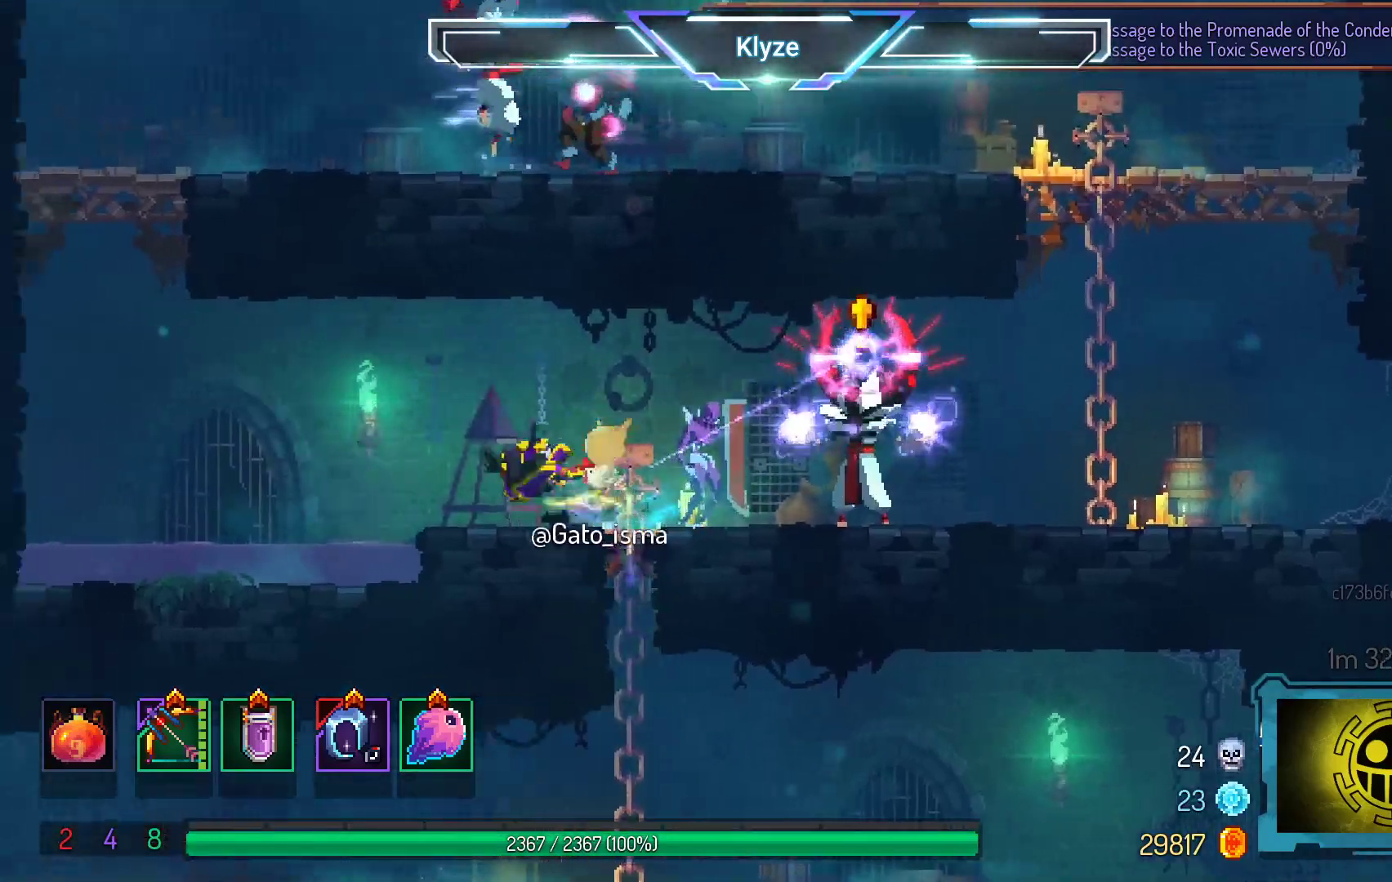
{"buttons": ["Y"], "right_stick": "center", "events": [[200, "DPAD_RIGHT", "down"], [400, "Y", "down"], [450, "DPAD_RIGHT", "up"]]}
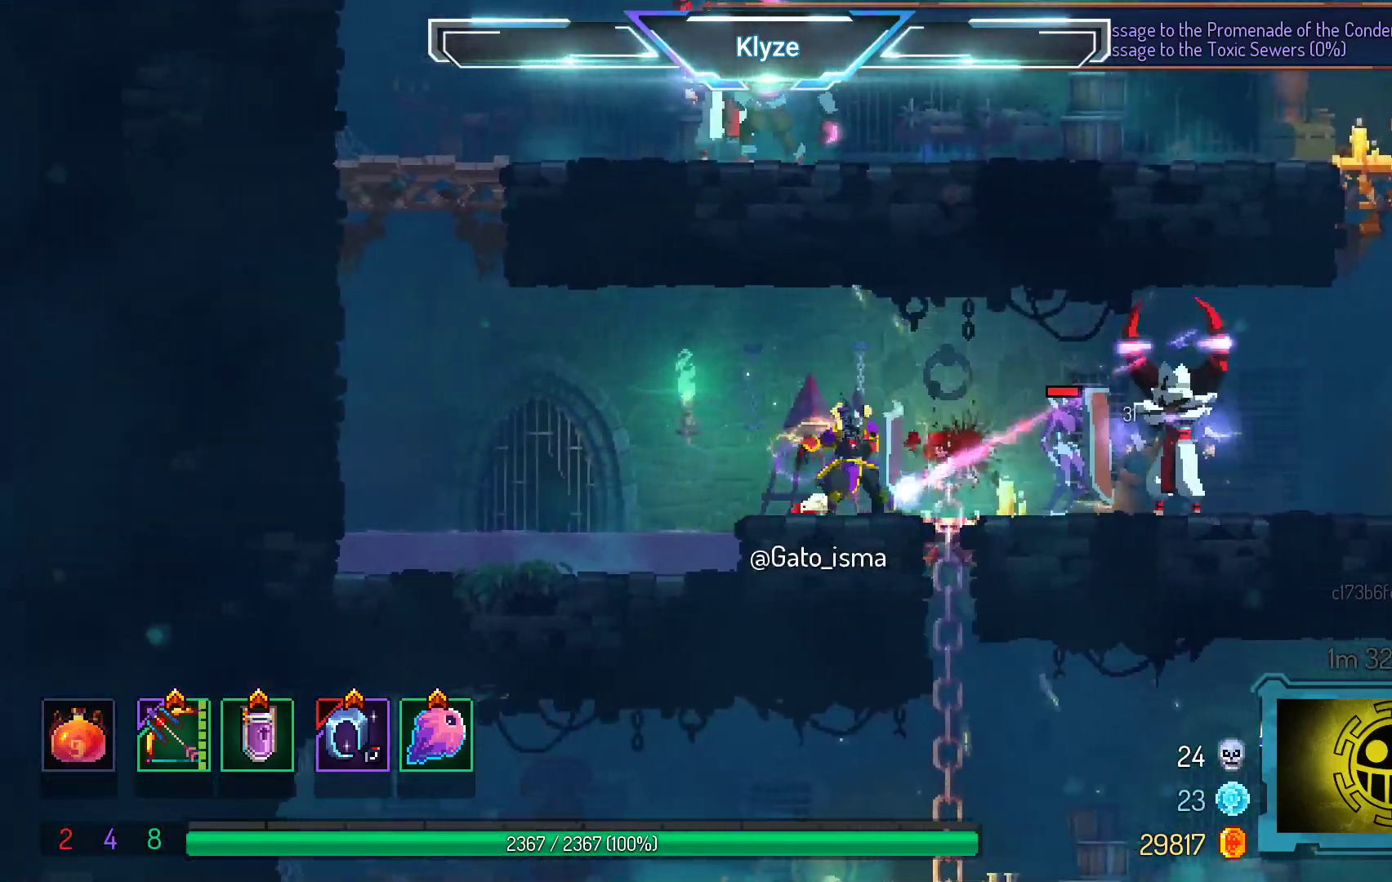
{"buttons": ["DPAD_RIGHT"], "right_stick": "center", "events": [[50, "Y", "up"], [300, "DPAD_RIGHT", "down"]]}
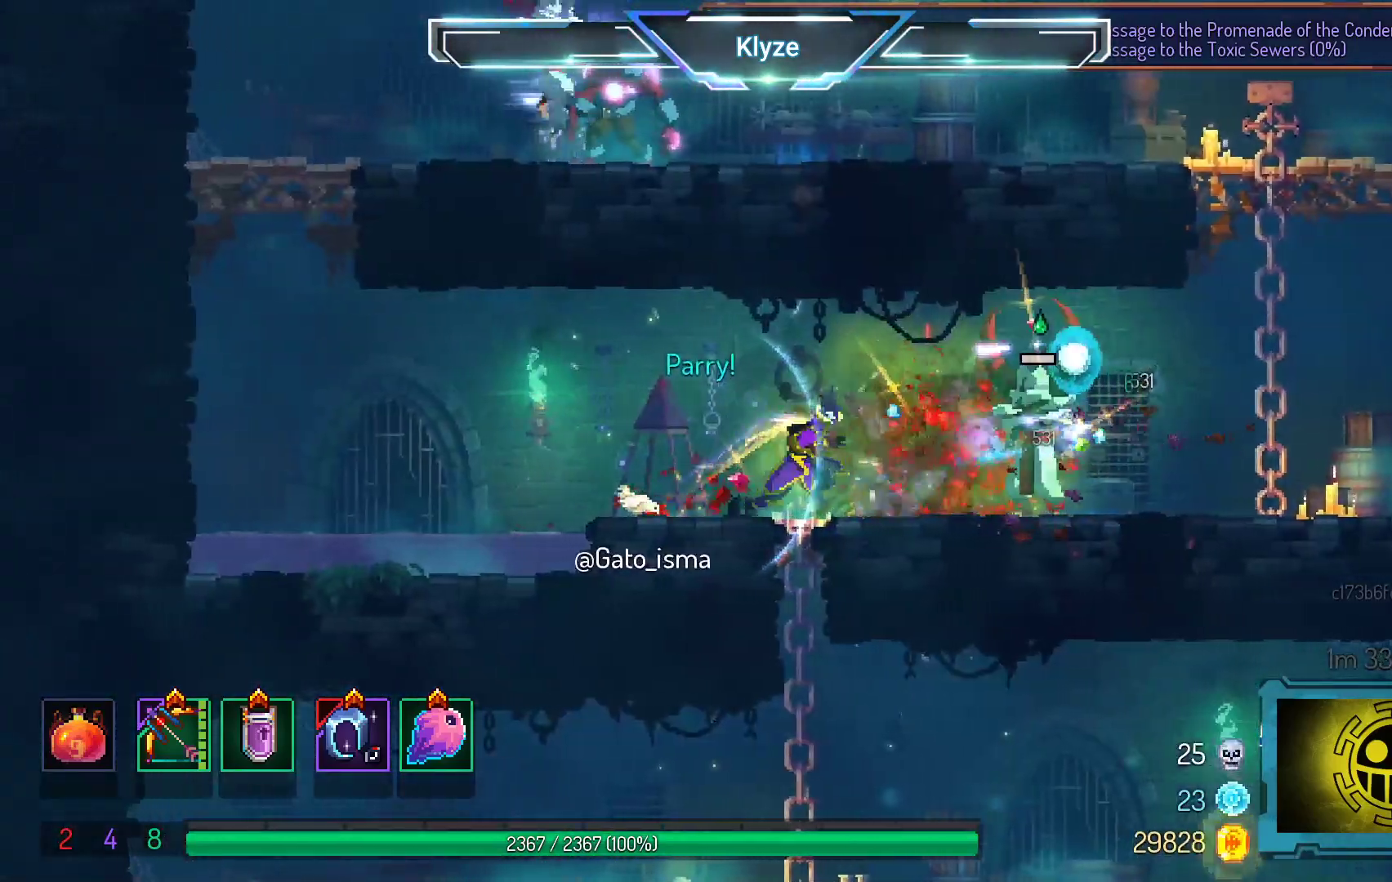
{"buttons": [], "right_stick": "center", "events": [[17, "B", "down"], [200, "B", "up"], [483, "DPAD_RIGHT", "up"]]}
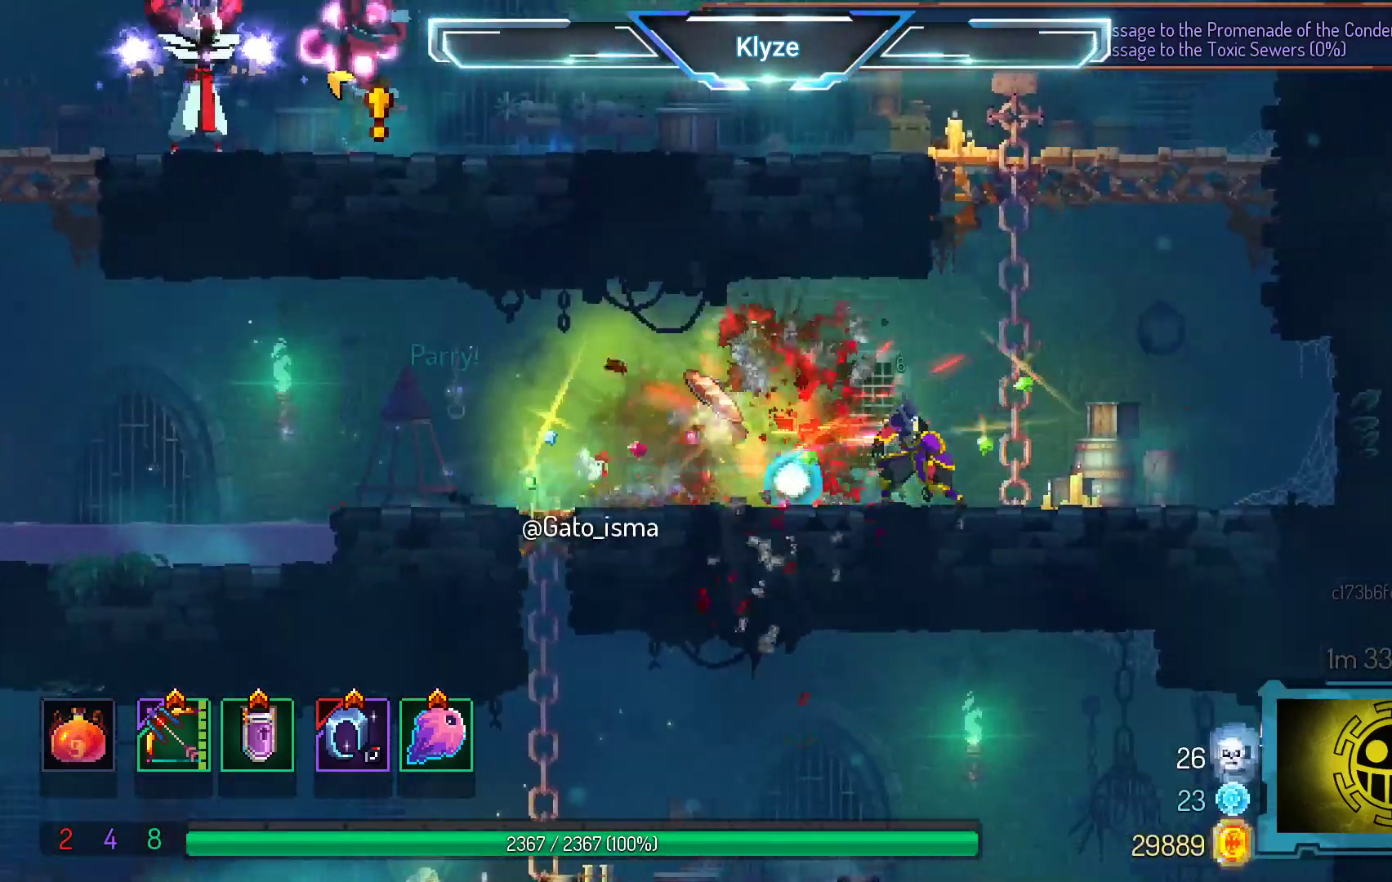
{"buttons": [], "right_stick": "center", "events": [[33, "DPAD_LEFT", "down"], [183, "DPAD_LEFT", "up"]]}
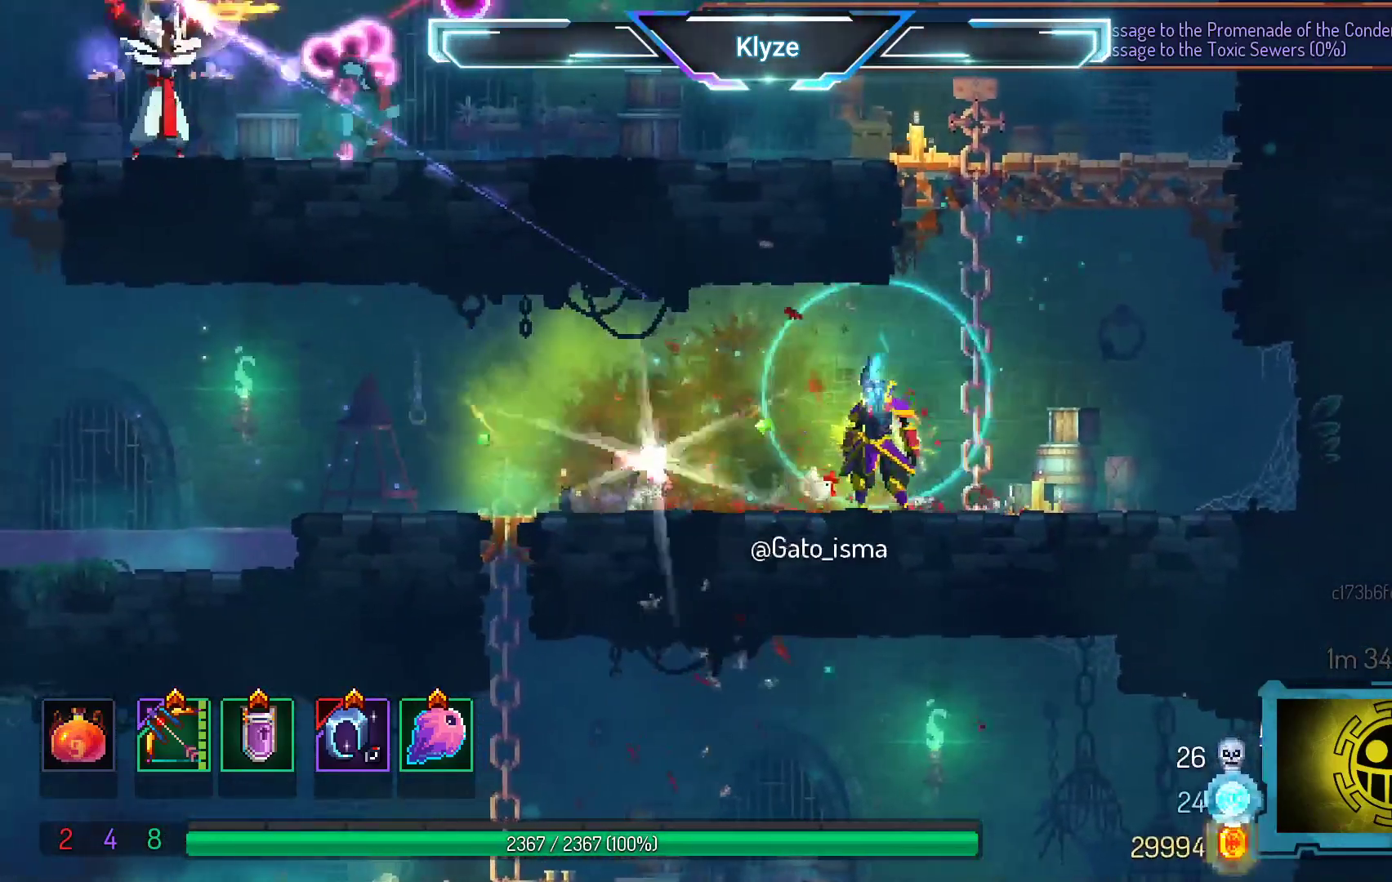
{"buttons": ["DPAD_RIGHT"], "right_stick": "center", "events": [[17, "DPAD_LEFT", "down"], [133, "DPAD_LEFT", "up"], [417, "DPAD_RIGHT", "down"]]}
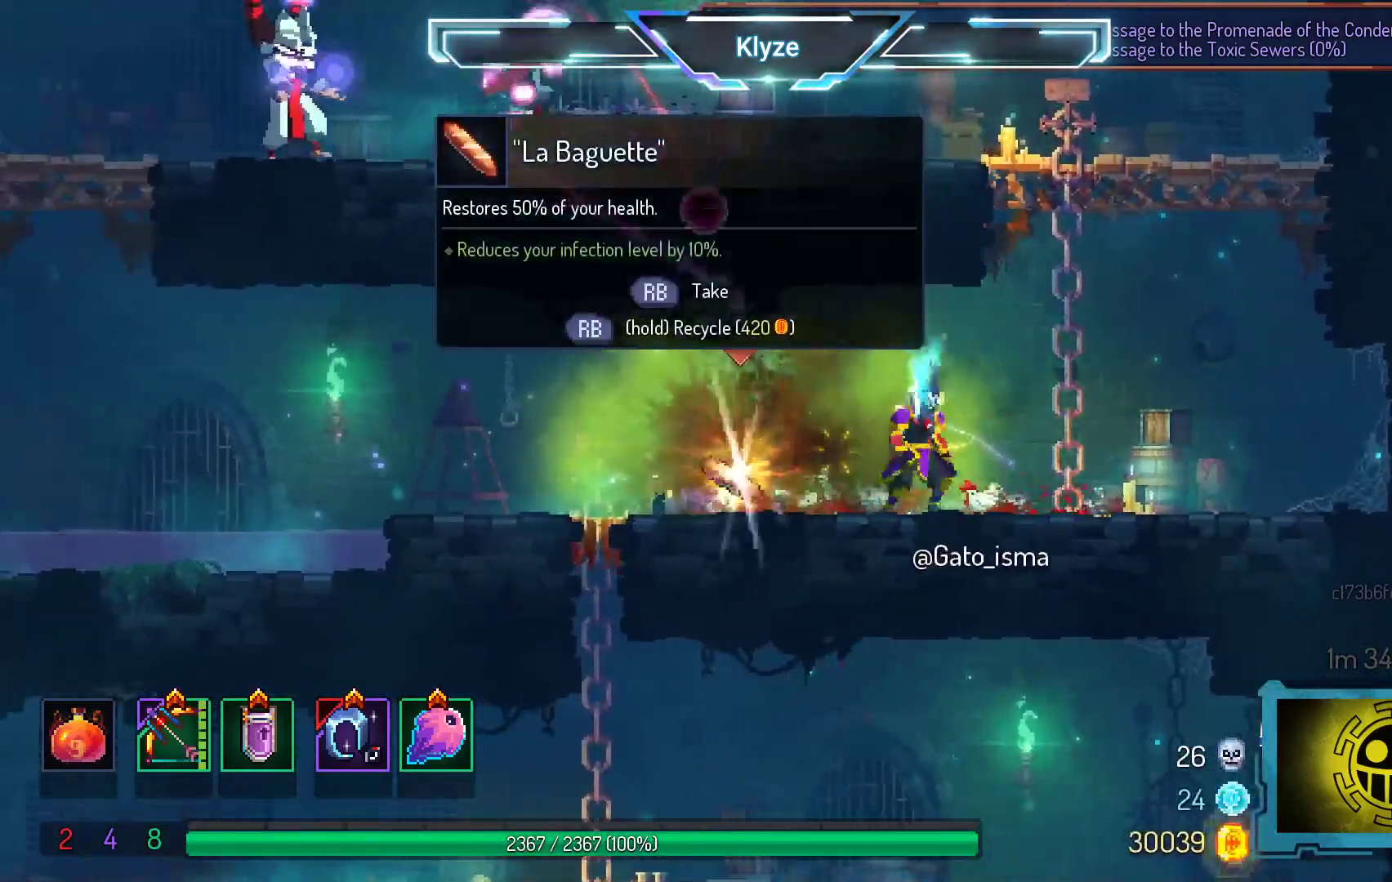
{"buttons": ["DPAD_RIGHT"], "right_stick": "center", "events": [[17, "DPAD_RIGHT", "up"], [117, "DPAD_LEFT", "down"], [233, "Y", "down"], [300, "DPAD_LEFT", "up"], [350, "Y", "up"], [483, "DPAD_RIGHT", "down"]]}
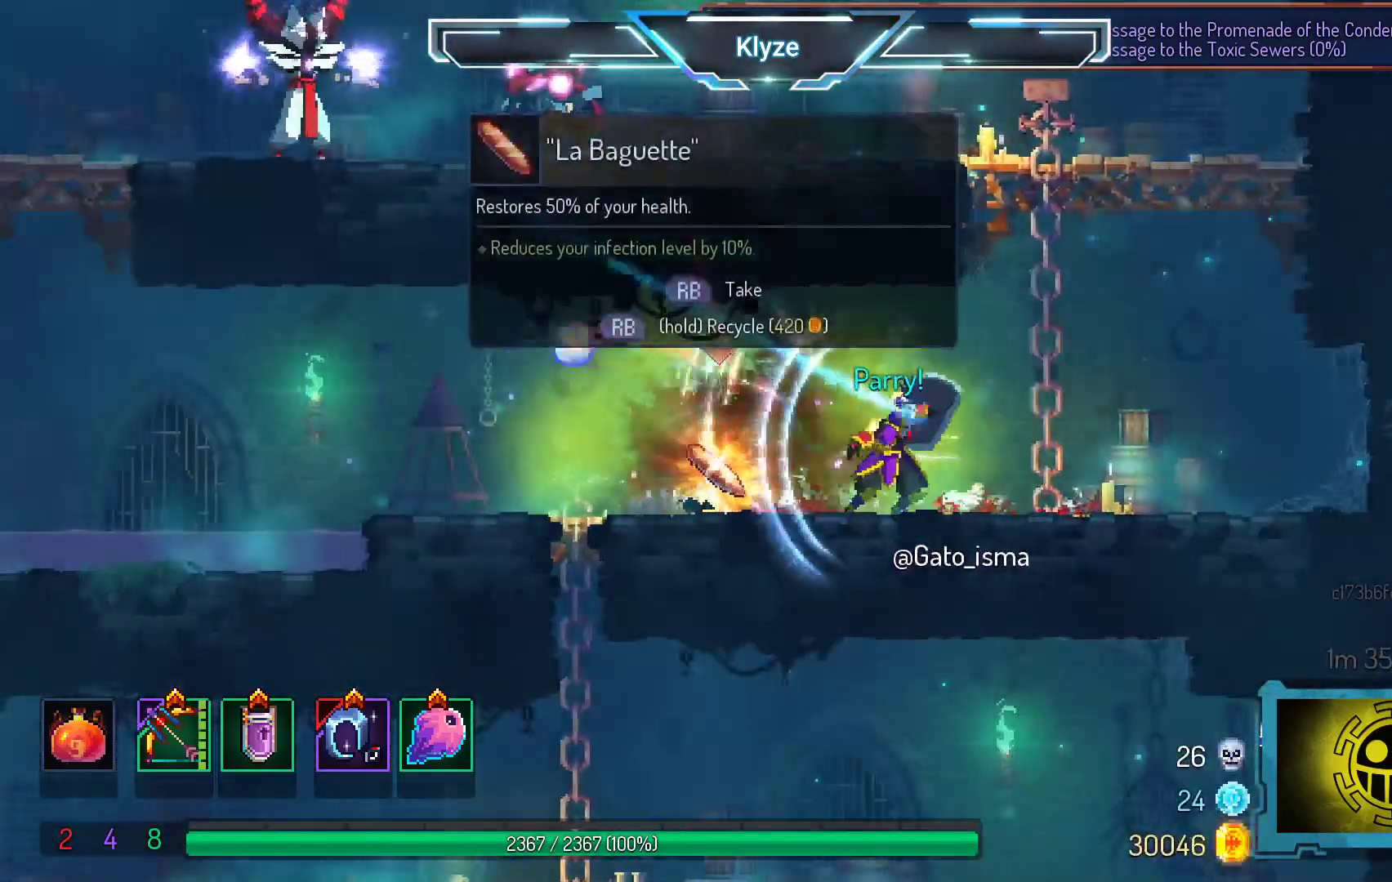
{"buttons": ["DPAD_RIGHT"], "right_stick": "center", "events": [[67, "B", "down"], [200, "B", "up"], [367, "A", "down"], [483, "DPAD_RIGHT", "up"], [500, "A", "up"], [500, "DPAD_RIGHT", "down"]]}
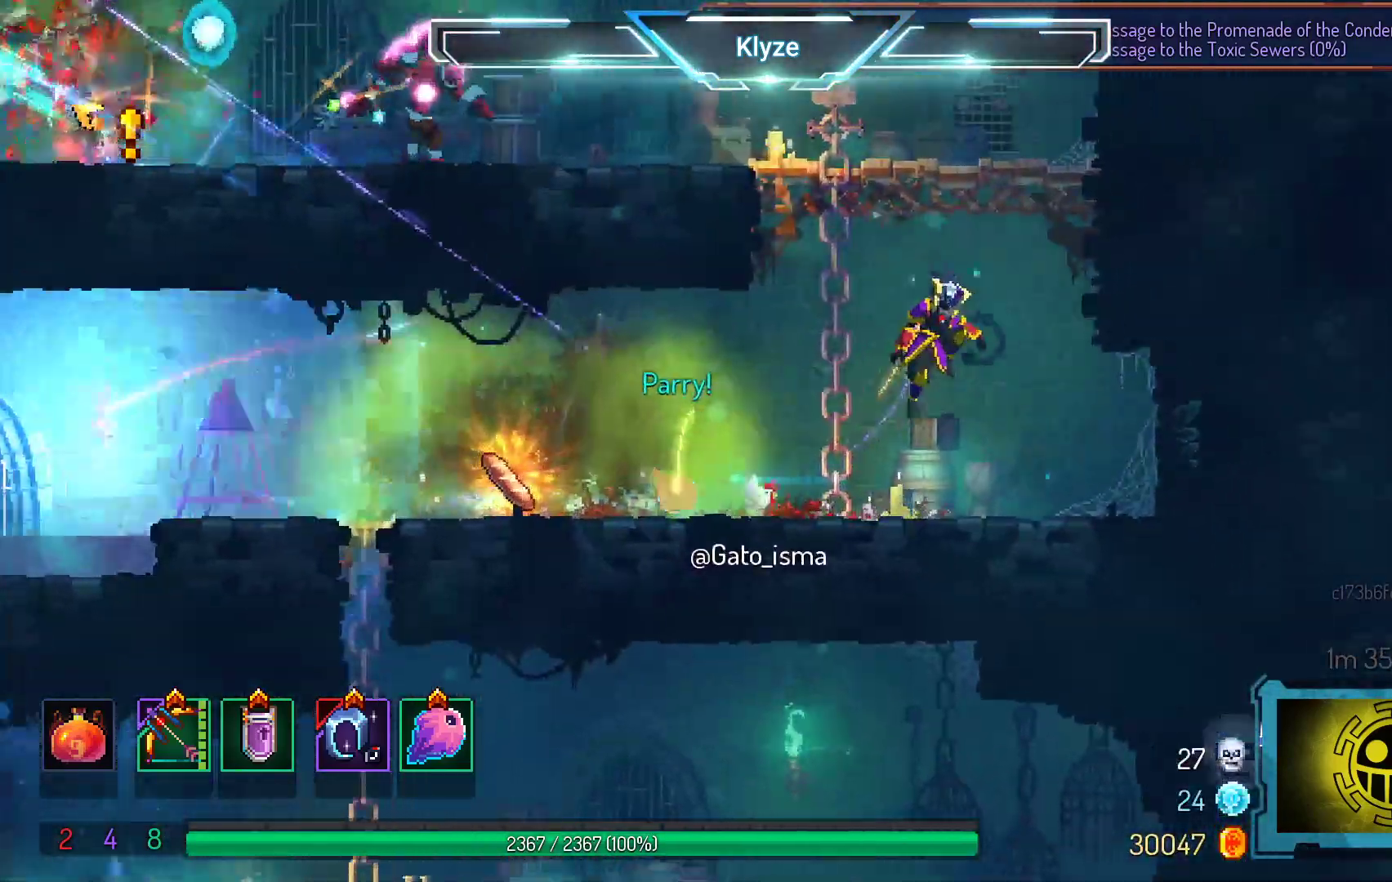
{"buttons": ["X"], "right_stick": "center", "events": [[50, "A", "down"], [100, "DPAD_RIGHT", "up"], [250, "A", "up"], [267, "DPAD_LEFT", "down"], [400, "X", "down"], [483, "DPAD_LEFT", "up"]]}
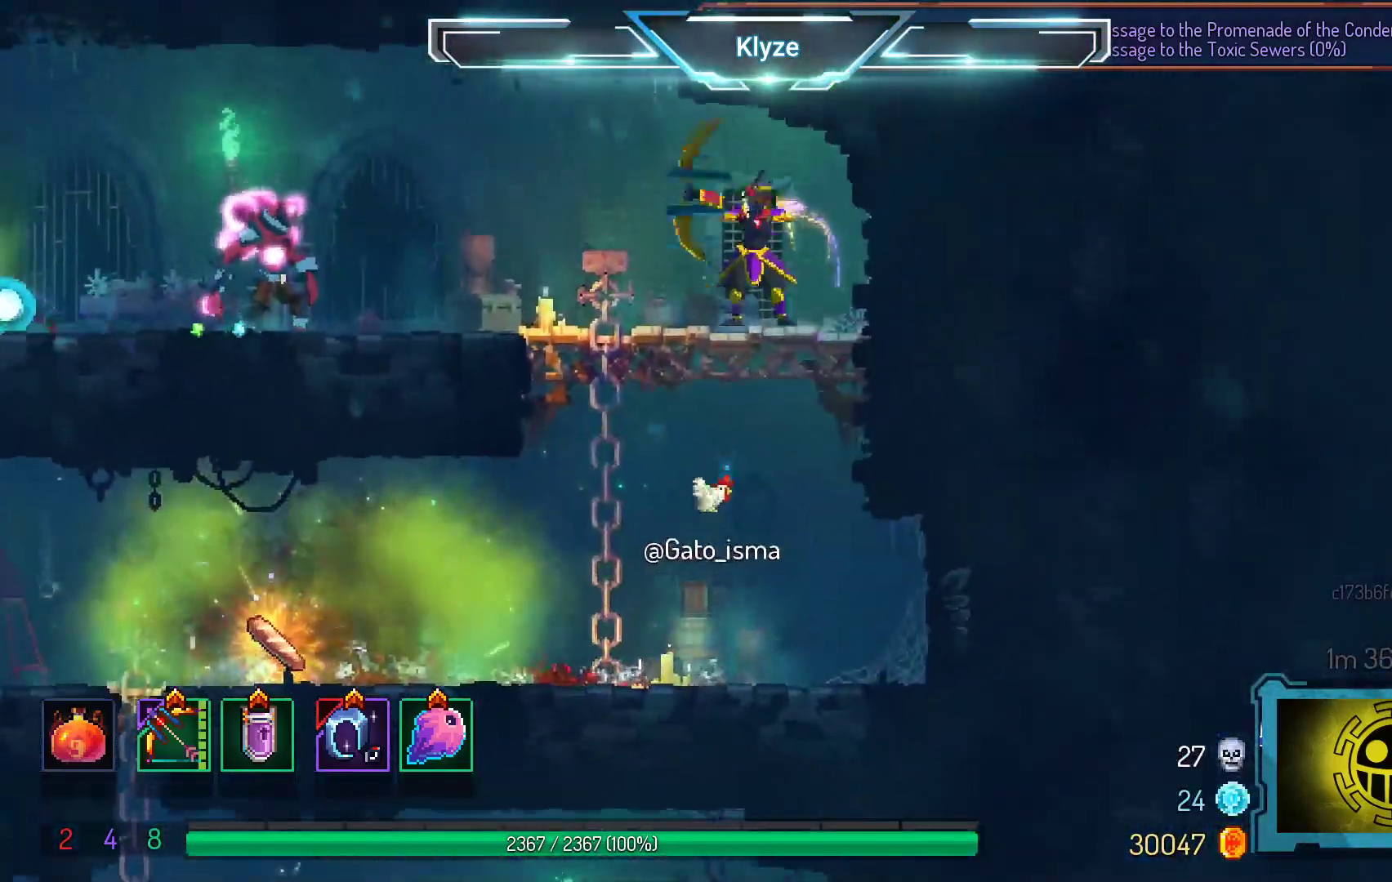
{"buttons": [], "right_stick": "center", "events": [[350, "X", "up"]]}
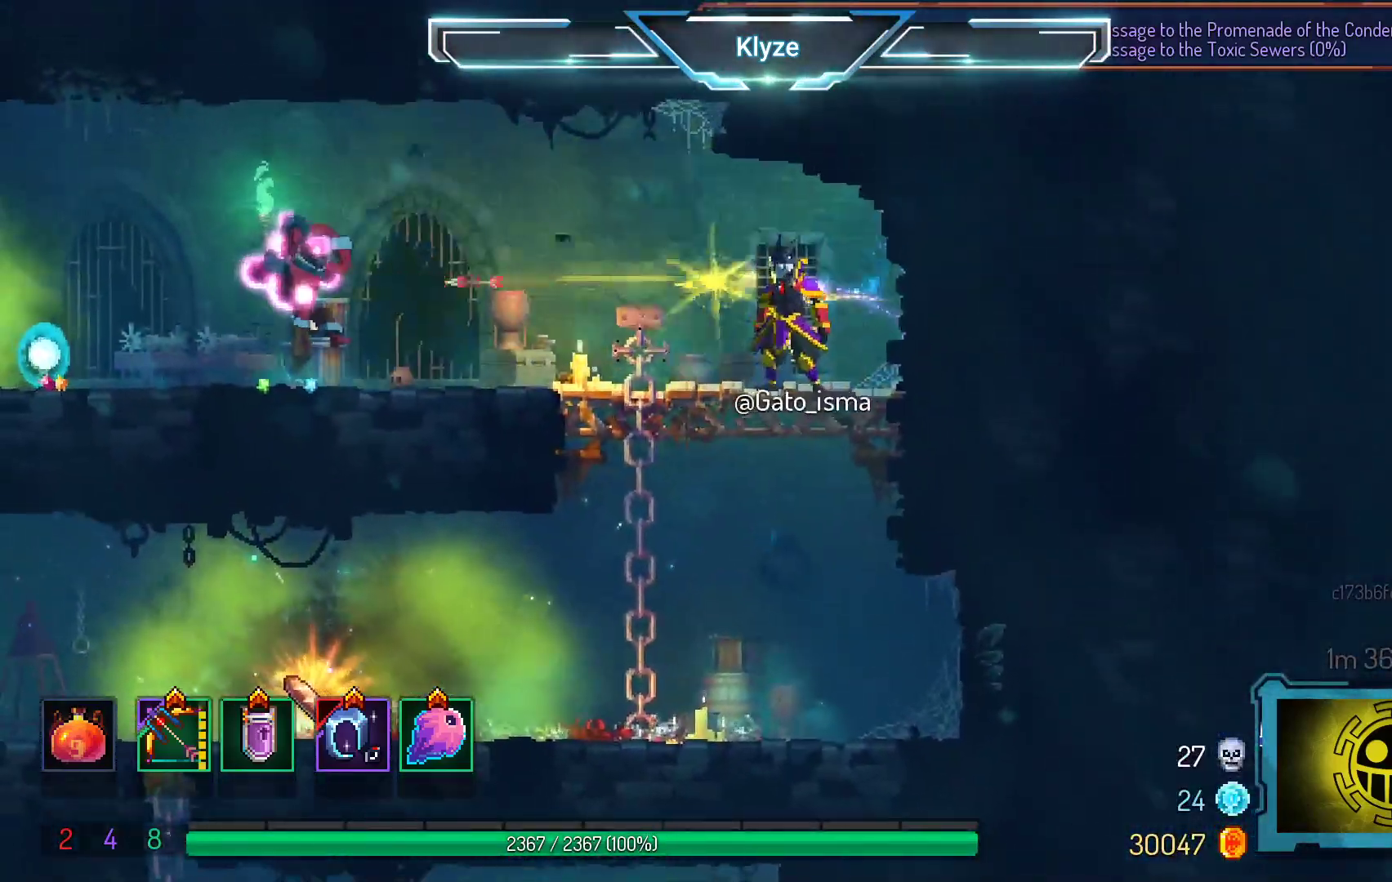
{"buttons": ["A", "DPAD_LEFT"], "right_stick": "center", "events": [[50, "DPAD_LEFT", "down"], [183, "B", "down"], [350, "B", "up"], [500, "A", "down"]]}
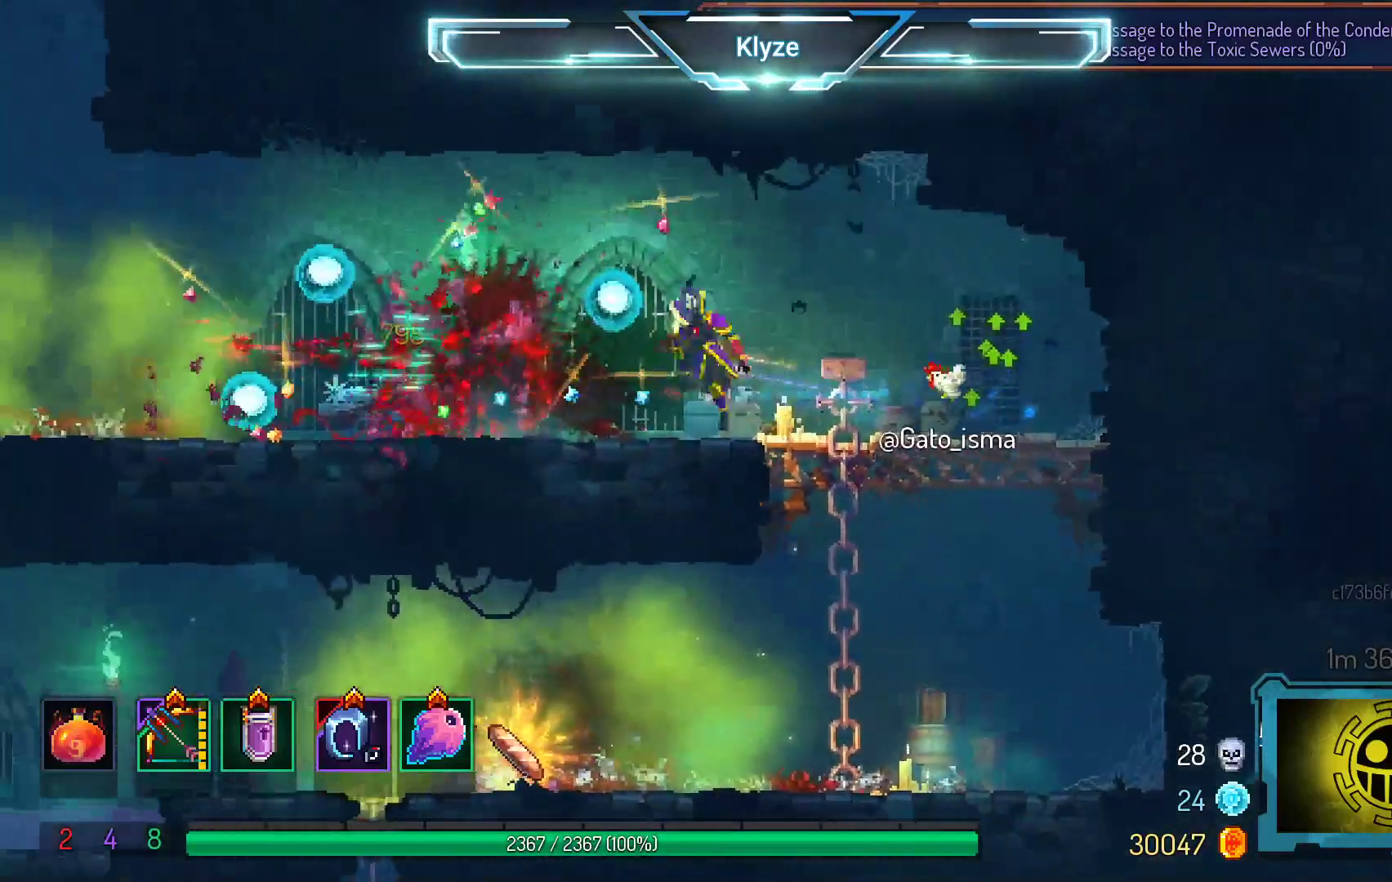
{"buttons": ["DPAD_LEFT"], "right_stick": "center", "events": [[167, "A", "up"]]}
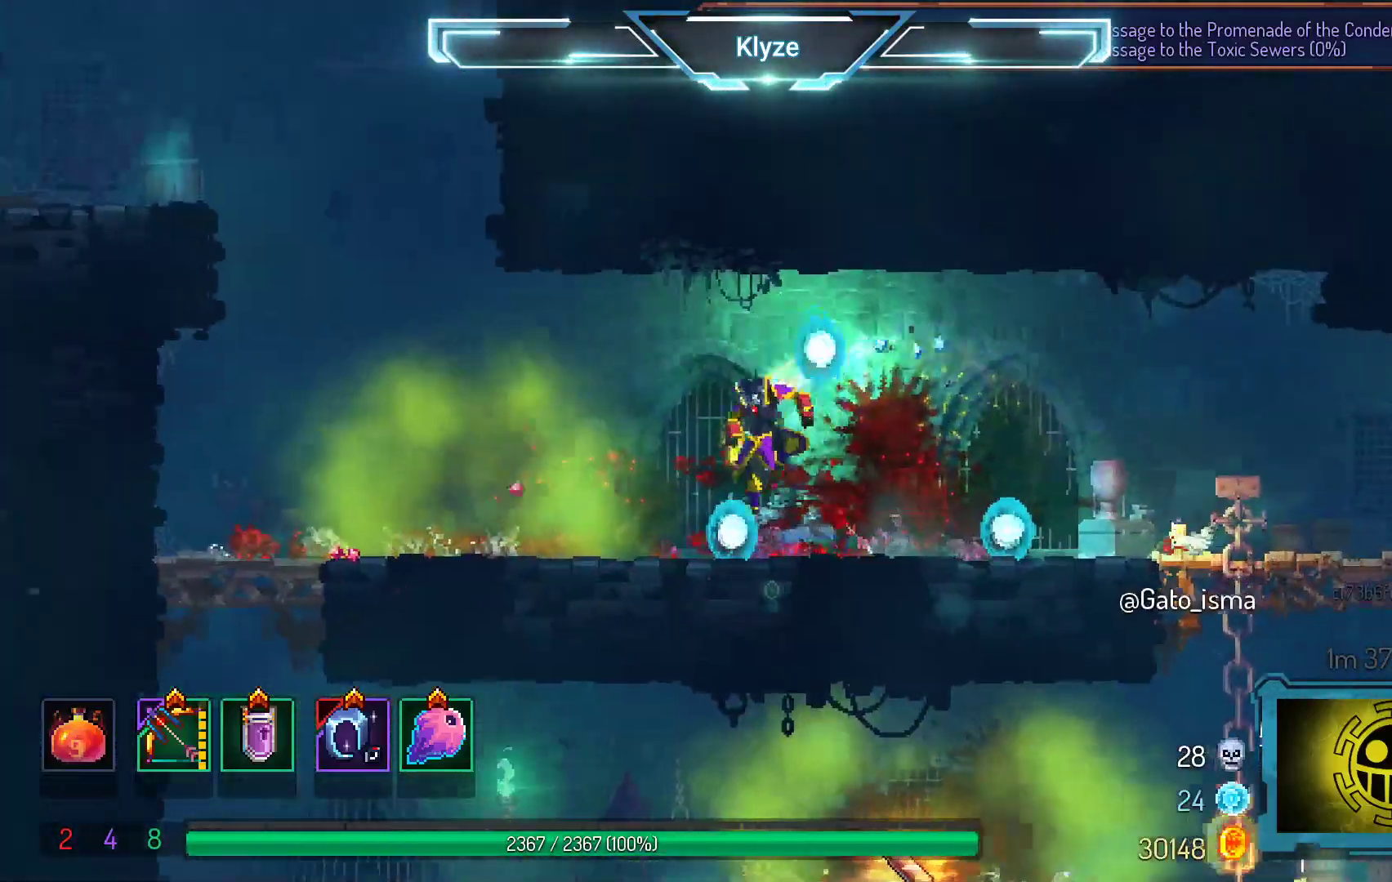
{"buttons": ["START"], "right_stick": "center", "events": [[83, "A", "down"], [233, "A", "up"], [317, "DPAD_LEFT", "up"], [417, "START", "down"]]}
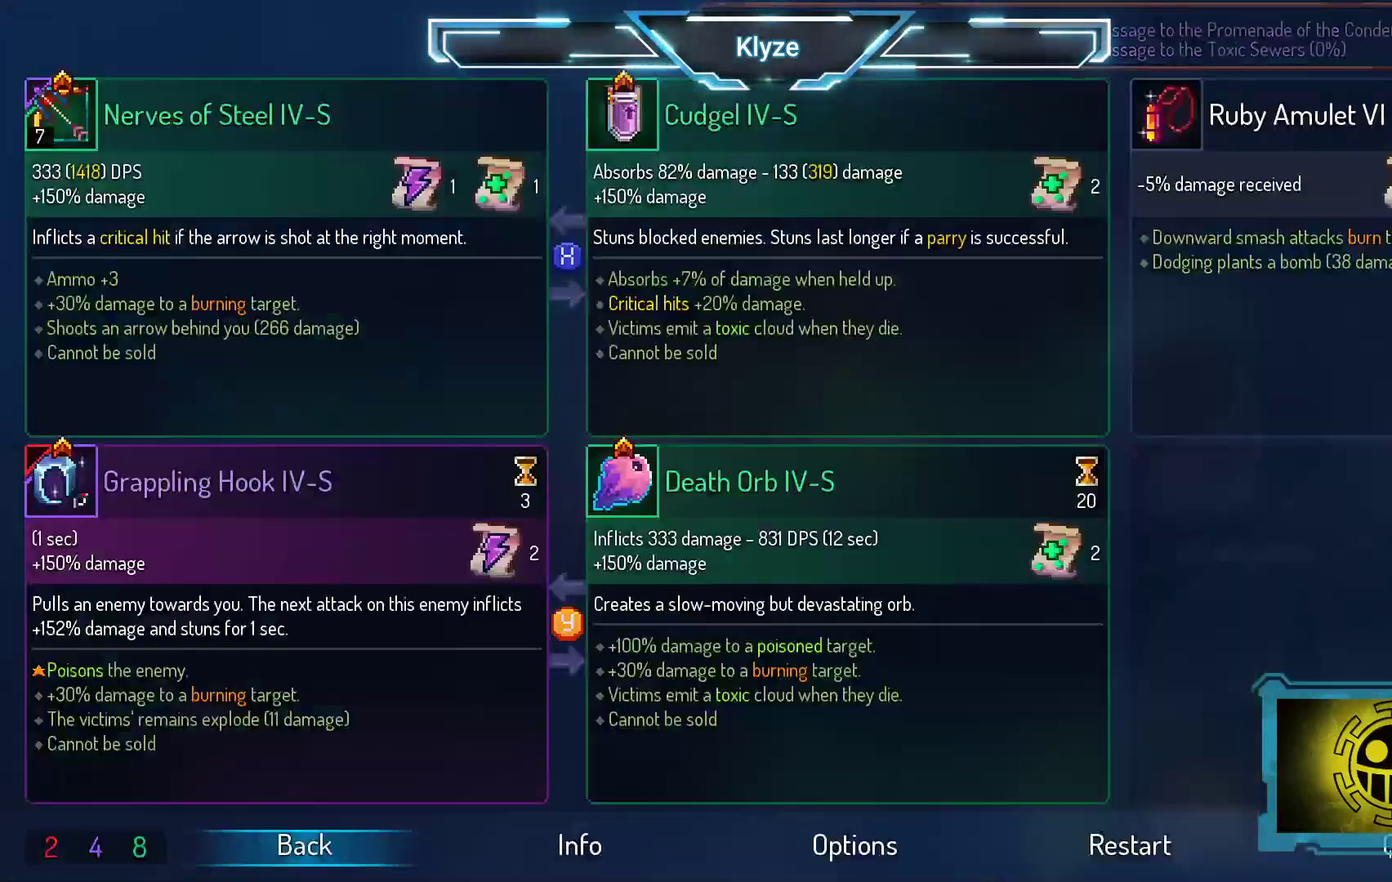
{"buttons": ["DPAD_RIGHT"], "right_stick": "center", "events": [[150, "START", "up"], [350, "START", "down"], [450, "START", "up"], [483, "DPAD_RIGHT", "down"]]}
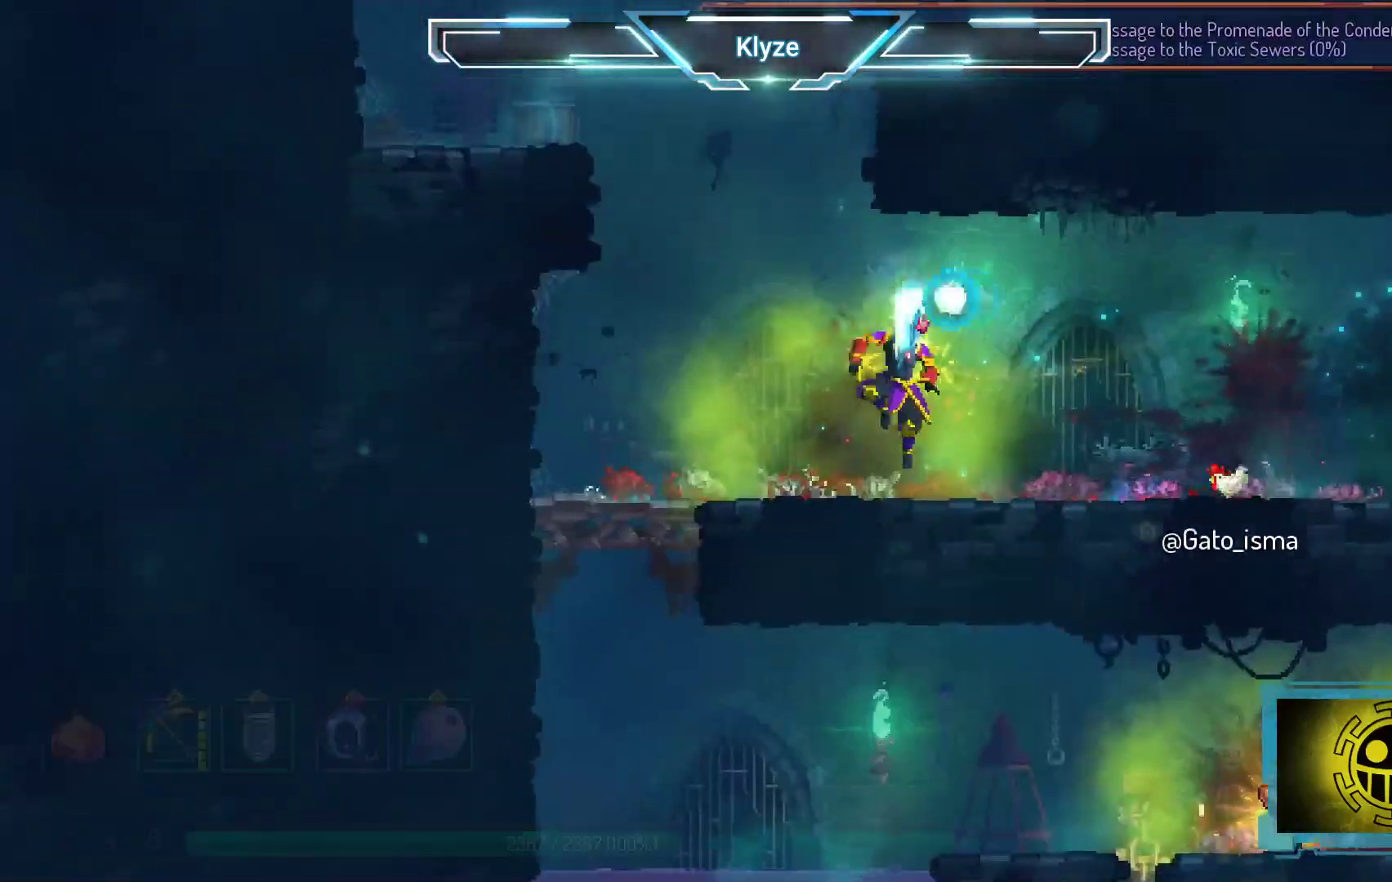
{"buttons": [], "right_stick": "center", "events": [[350, "DPAD_RIGHT", "up"], [350, "R1", "down"], [450, "R1", "up"]]}